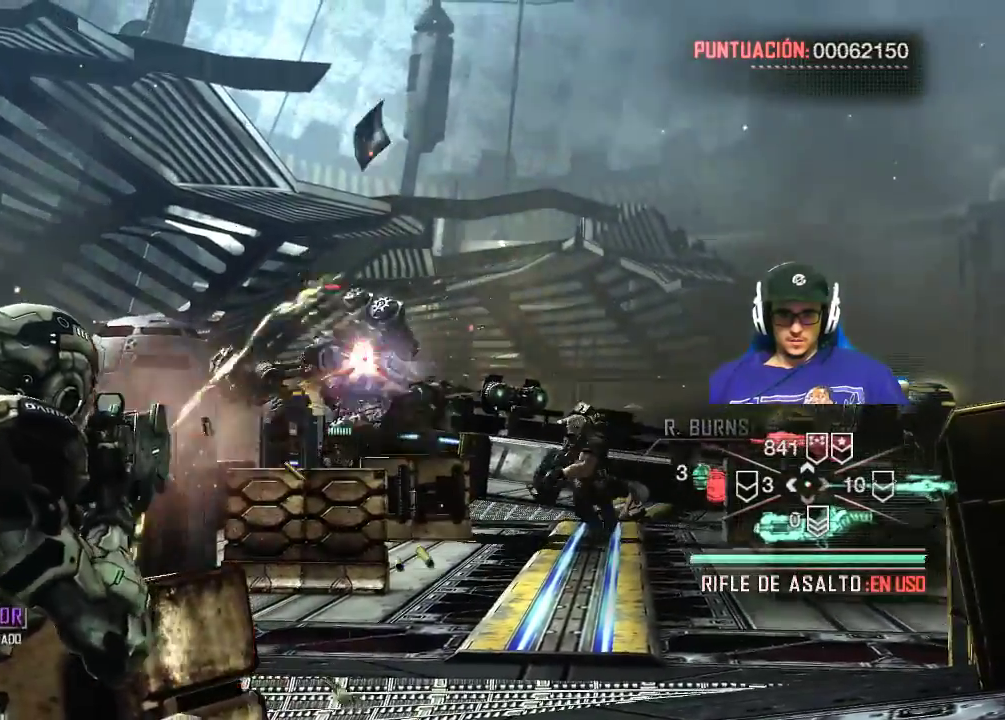
Gameplay with keyboard and mouse; each line is a JSON object with the keys and mouse buttons held at the frame after it. "events" lists presses ("down") and releases ("up") of "1", "2", "3", "4", "5", "a", "alt", "c", "caps_lock", "ctrl", "d", "e", "f", "g", "q", "r", "s", "shift", "space", "t", "tab", "v", "w", "x", "z", "mouse_left", "mouse_wheel" and "mouse_right" between this image and that frame as [ms after this image, input, new state], when the widget could be followed in between. "mouse_left", "mouse_wheel", "mouse_right" = the "left", "wheel", "right" buttons of the "mouse" list. No other keys are recorded. "wheel" means that the mouse wheel is clicked or scrolled. "mouse_move" is the direction in which the mouse moves at that frame (one of eight, or "still"), when it could be read.
{"keys": [], "mouse": ["left", "right"], "mouse_move": "right", "events": []}
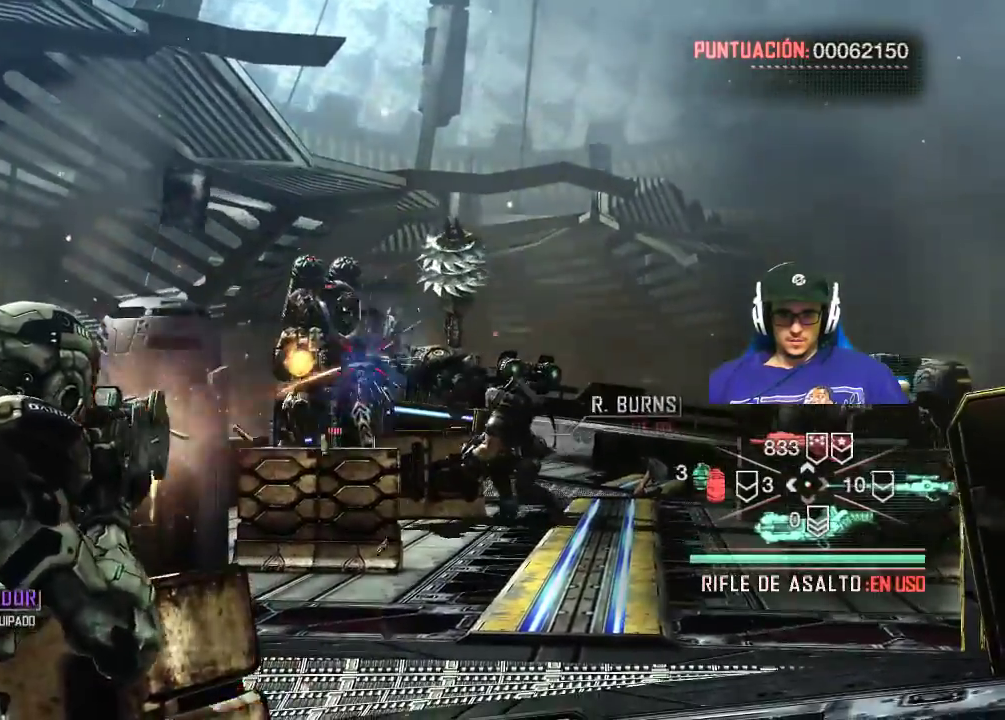
{"keys": [], "mouse": ["left", "right"], "mouse_move": "still", "events": []}
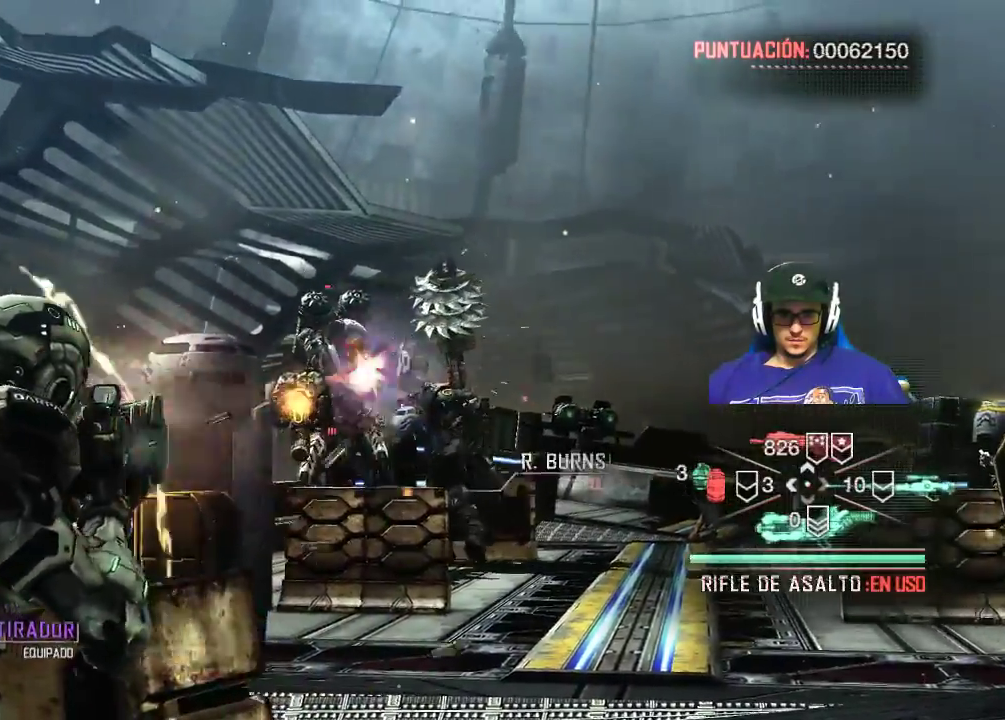
{"keys": [], "mouse": ["left", "right"], "mouse_move": "still", "events": []}
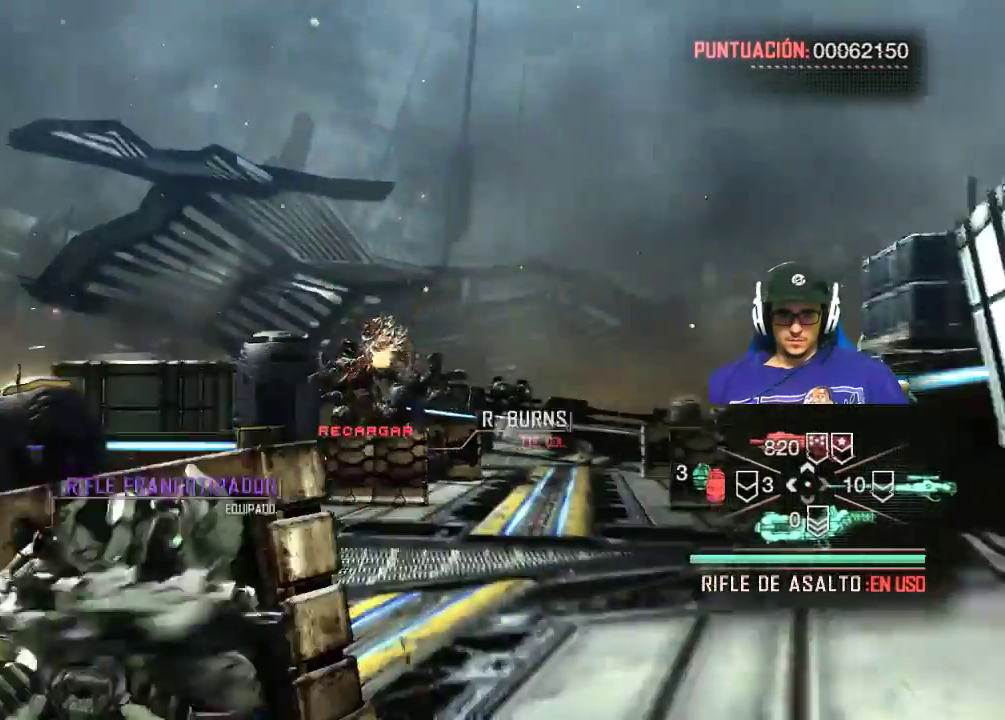
{"keys": [], "mouse": ["right"], "mouse_move": "still", "events": [[300, "mouse_left", "up"]]}
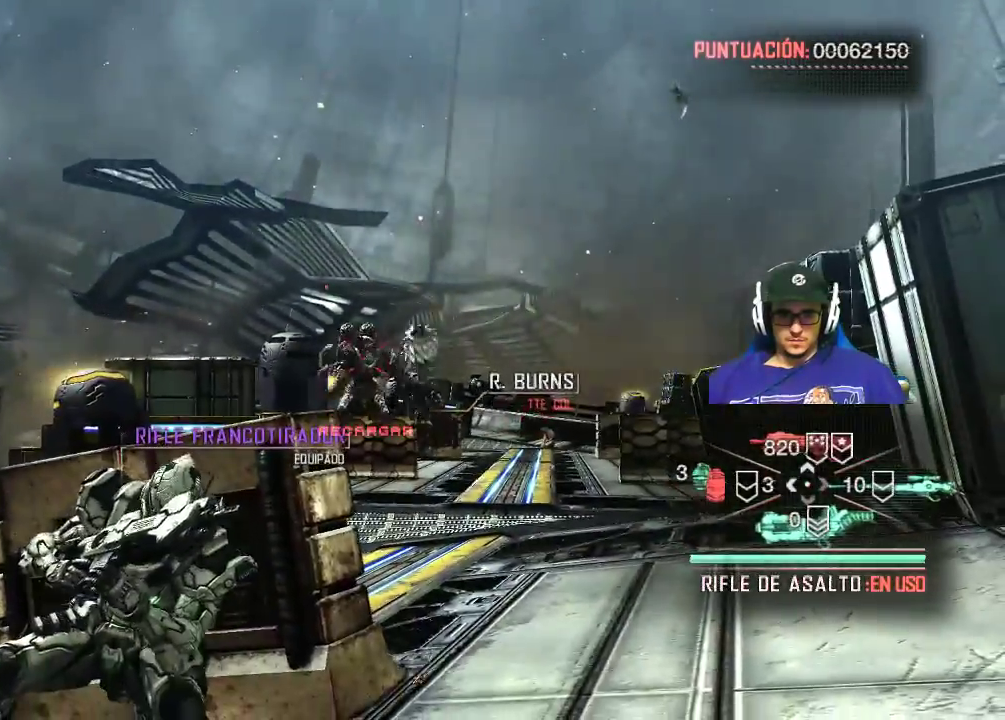
{"keys": [], "mouse": ["left", "right"], "mouse_move": "still", "events": [[317, "mouse_left", "down"]]}
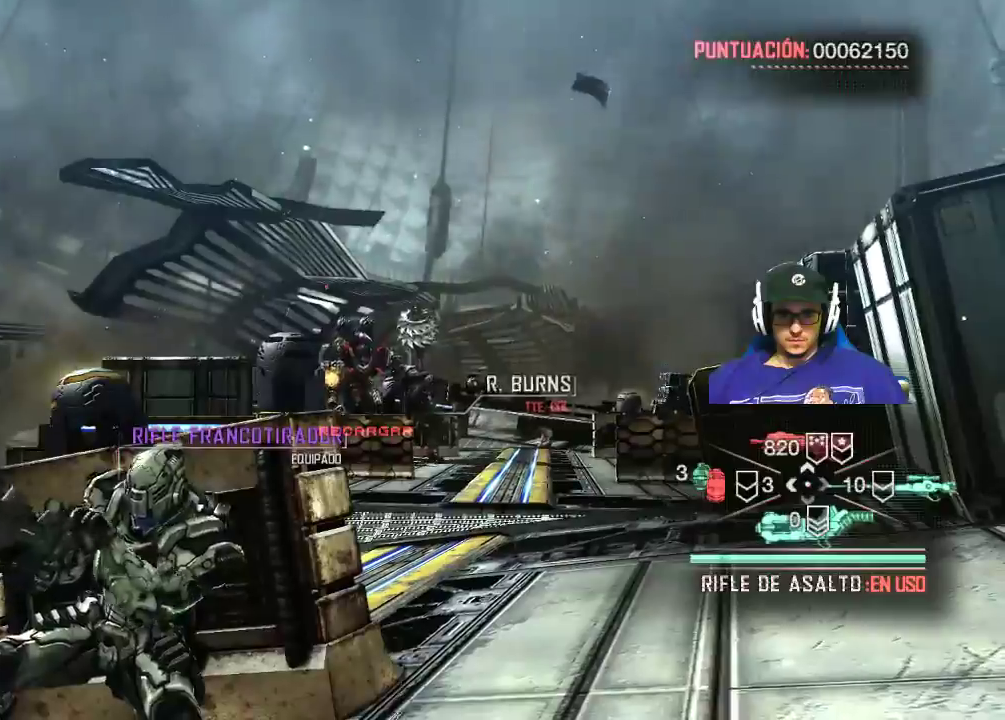
{"keys": [], "mouse": ["left", "right"], "mouse_move": "still", "events": []}
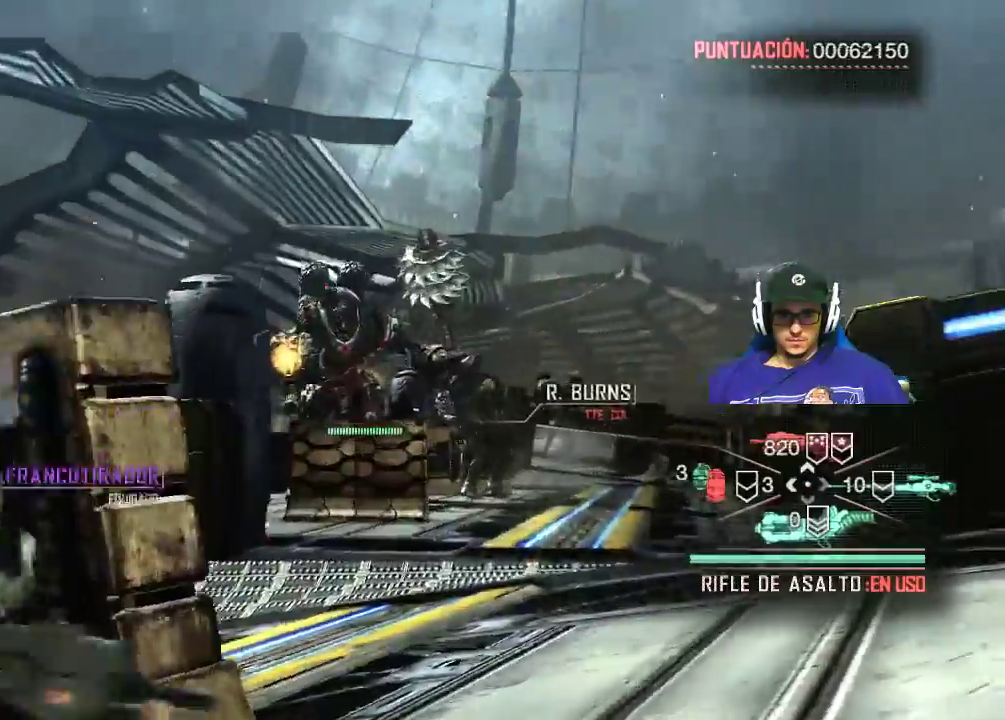
{"keys": [], "mouse": ["left", "right"], "mouse_move": "still", "events": []}
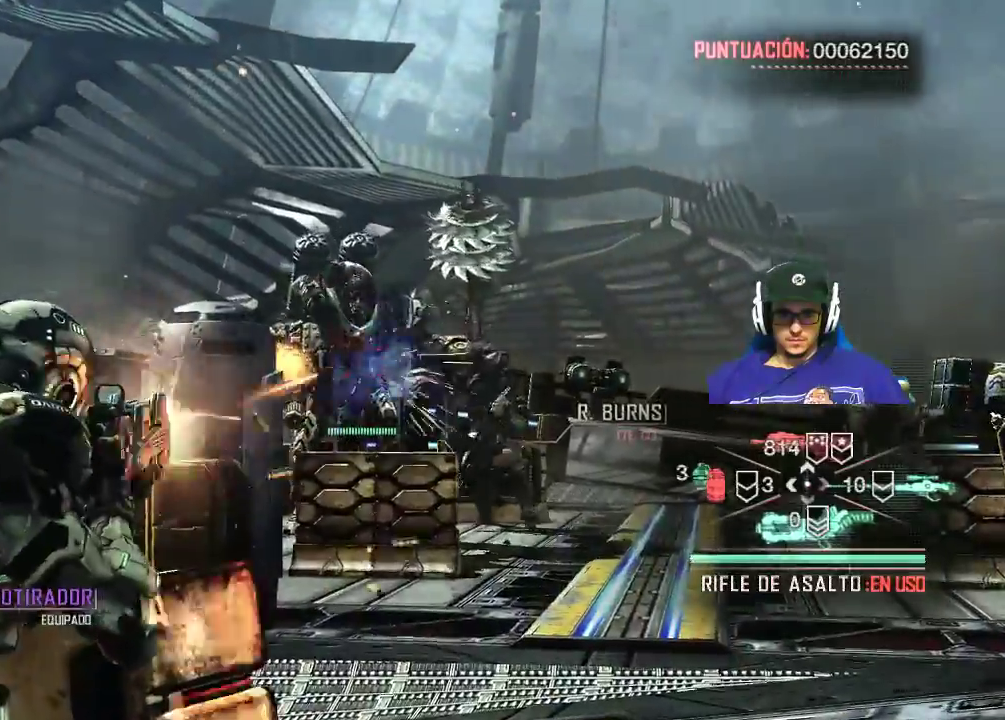
{"keys": [], "mouse": ["left", "right"], "mouse_move": "still", "events": []}
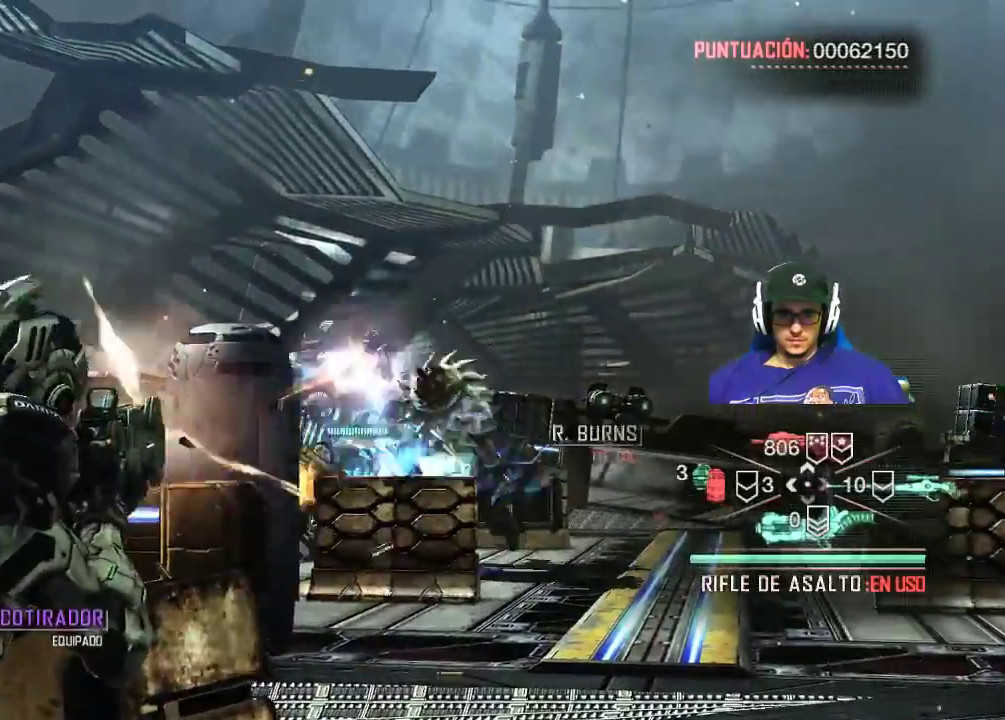
{"keys": [], "mouse": [], "mouse_move": "down", "events": [[284, "mouse_left", "up"], [384, "mouse_right", "up"]]}
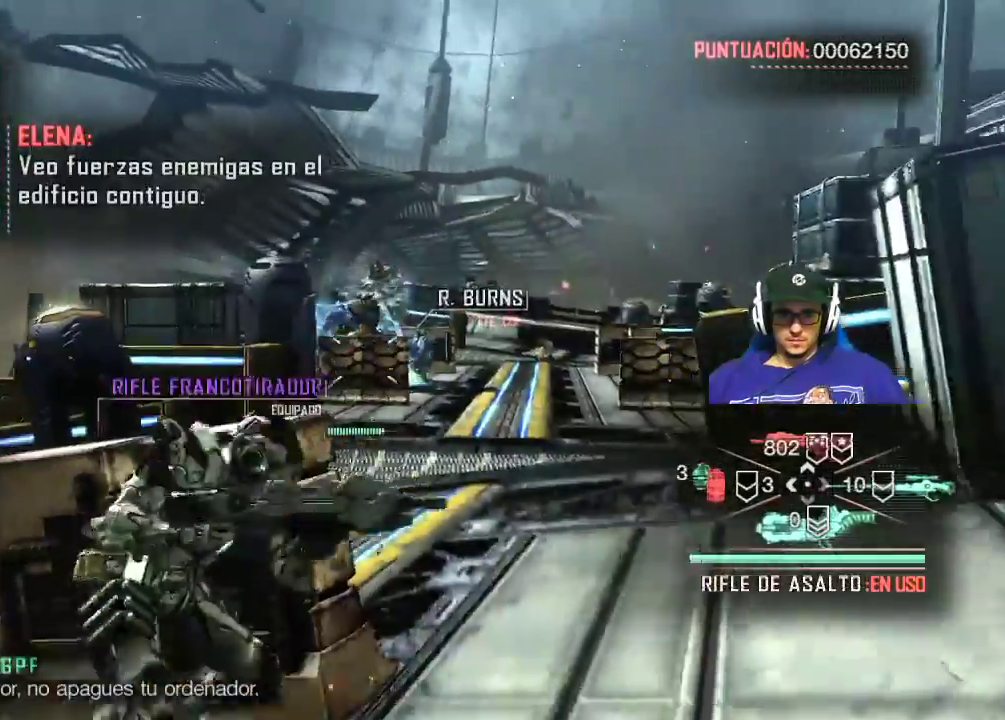
{"keys": [], "mouse": [], "mouse_move": "still", "events": []}
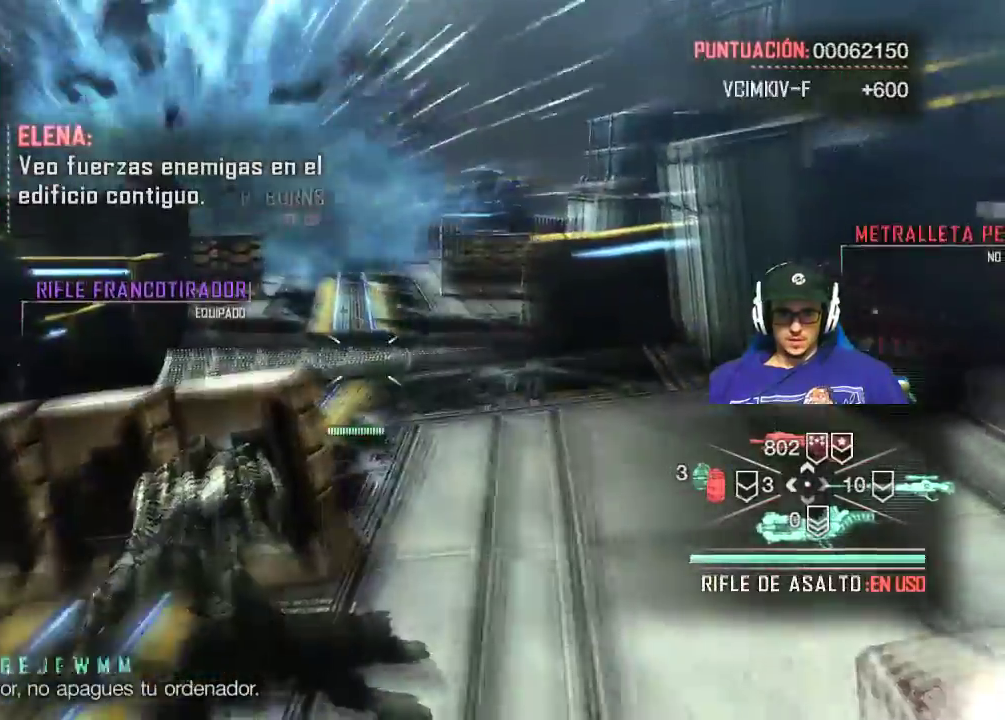
{"keys": [], "mouse": [], "mouse_move": "still", "events": []}
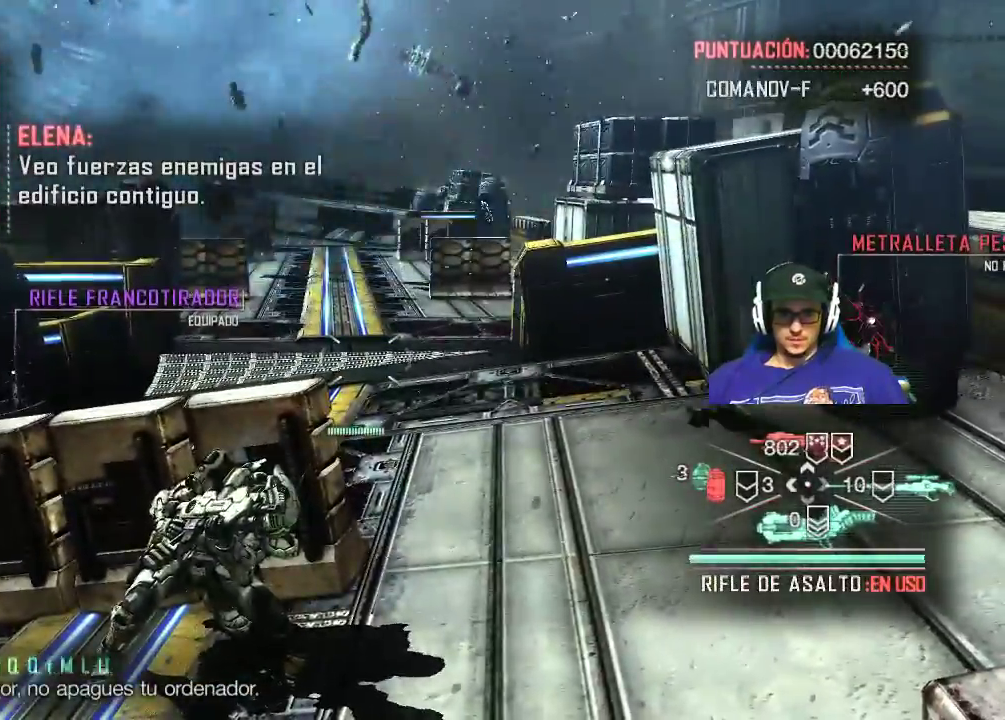
{"keys": ["a"], "mouse": [], "mouse_move": "left", "events": [[434, "a", "down"]]}
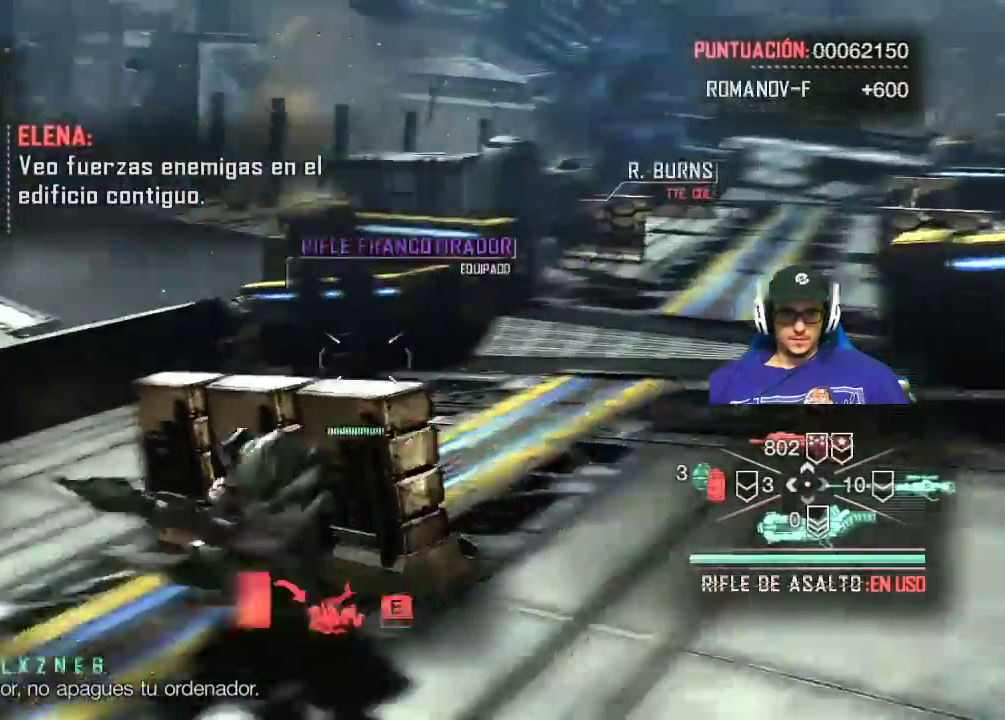
{"keys": ["a", "w"], "mouse": [], "mouse_move": "right", "events": [[50, "w", "down"]]}
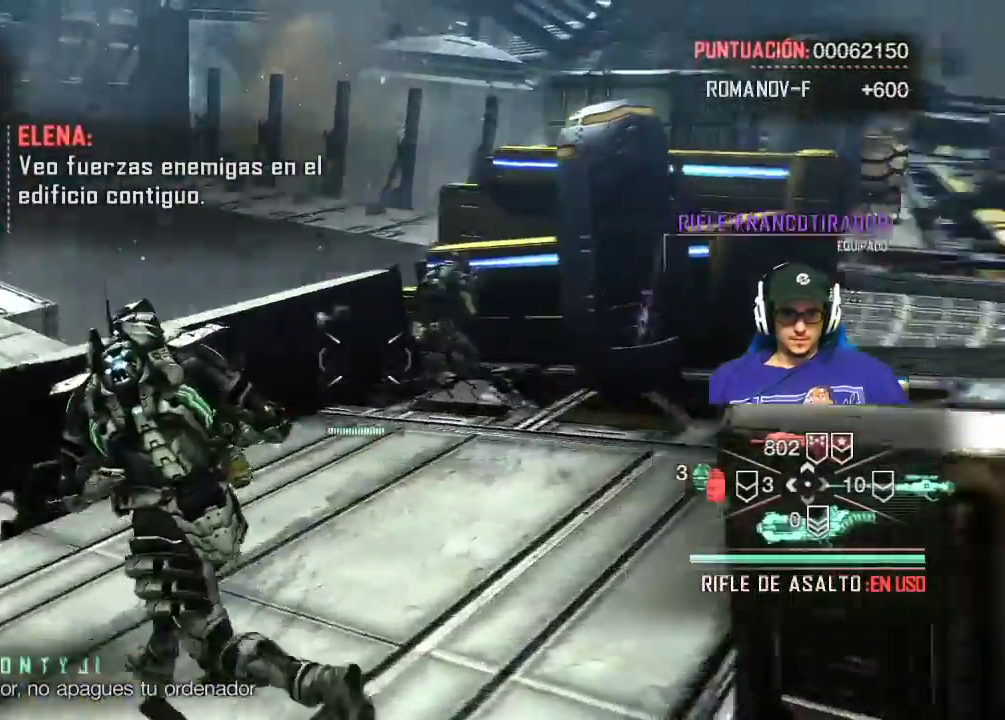
{"keys": ["w"], "mouse": [], "mouse_move": "still", "events": [[84, "a", "up"]]}
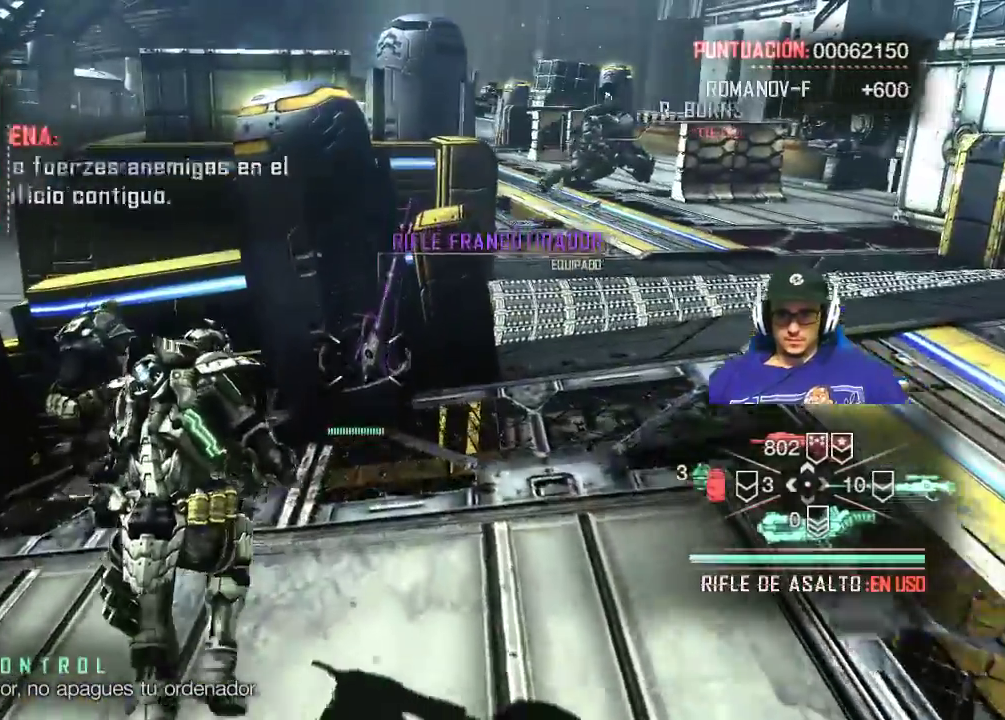
{"keys": [], "mouse": [], "mouse_move": "still", "events": [[284, "w", "up"]]}
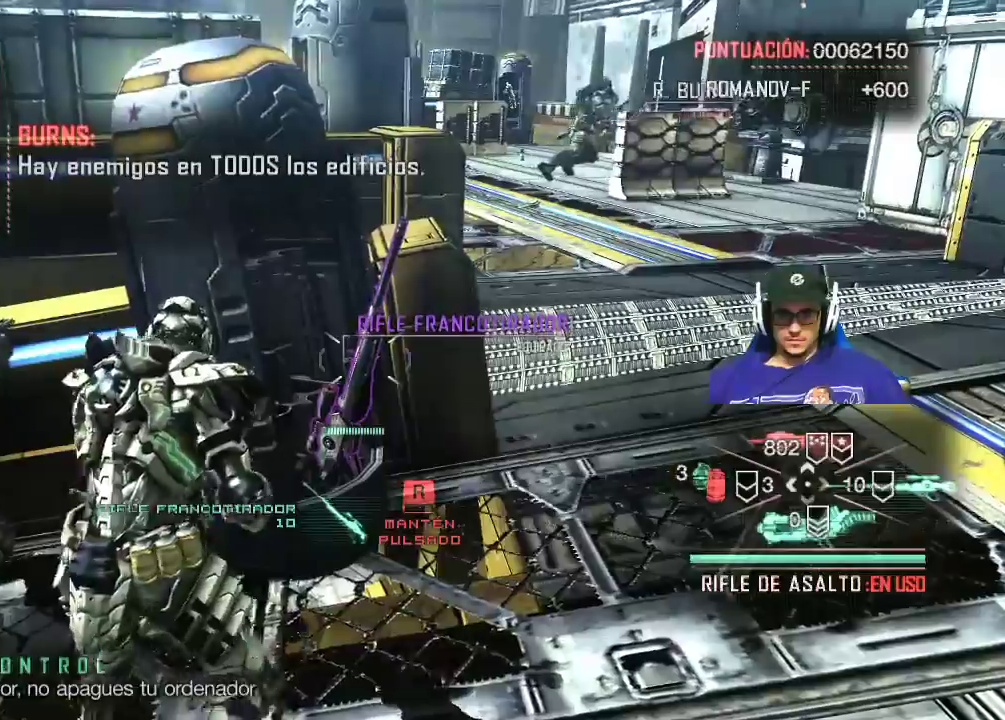
{"keys": [], "mouse": [], "mouse_move": "still", "events": []}
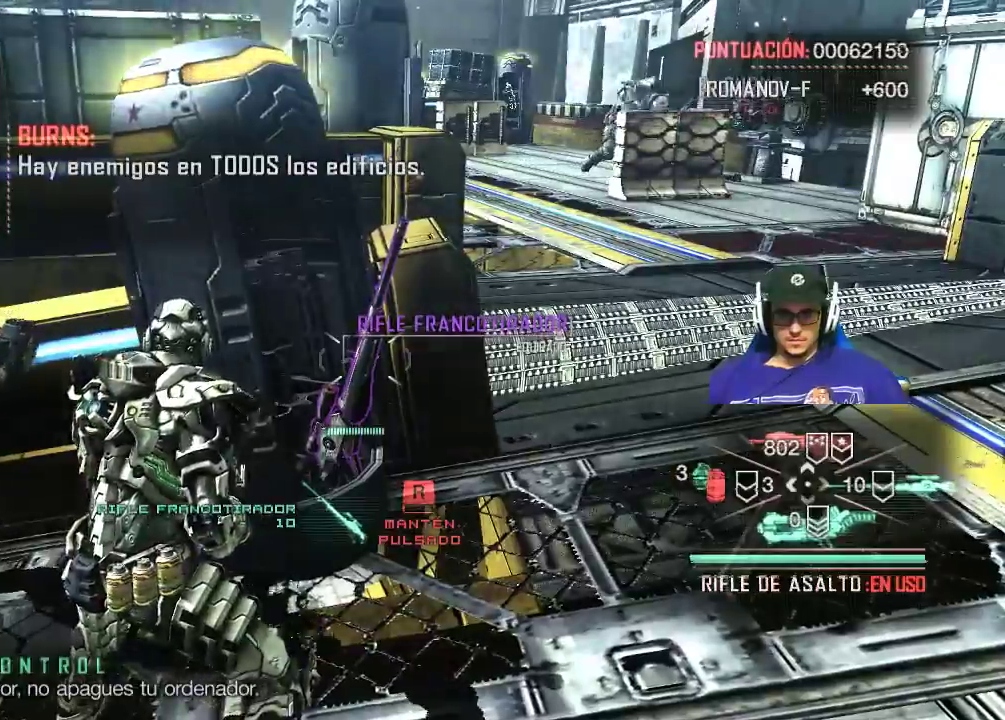
{"keys": ["r"], "mouse": [], "mouse_move": "still", "events": [[84, "r", "down"]]}
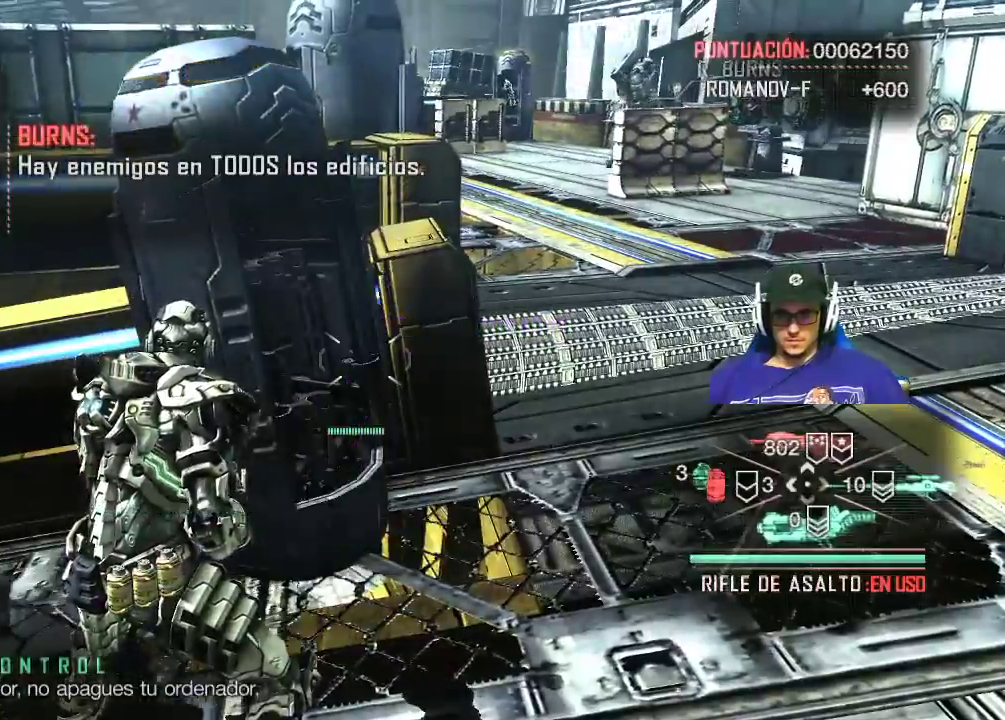
{"keys": ["d", "w"], "mouse": [], "mouse_move": "right", "events": [[200, "r", "up"], [384, "d", "down"], [384, "w", "down"]]}
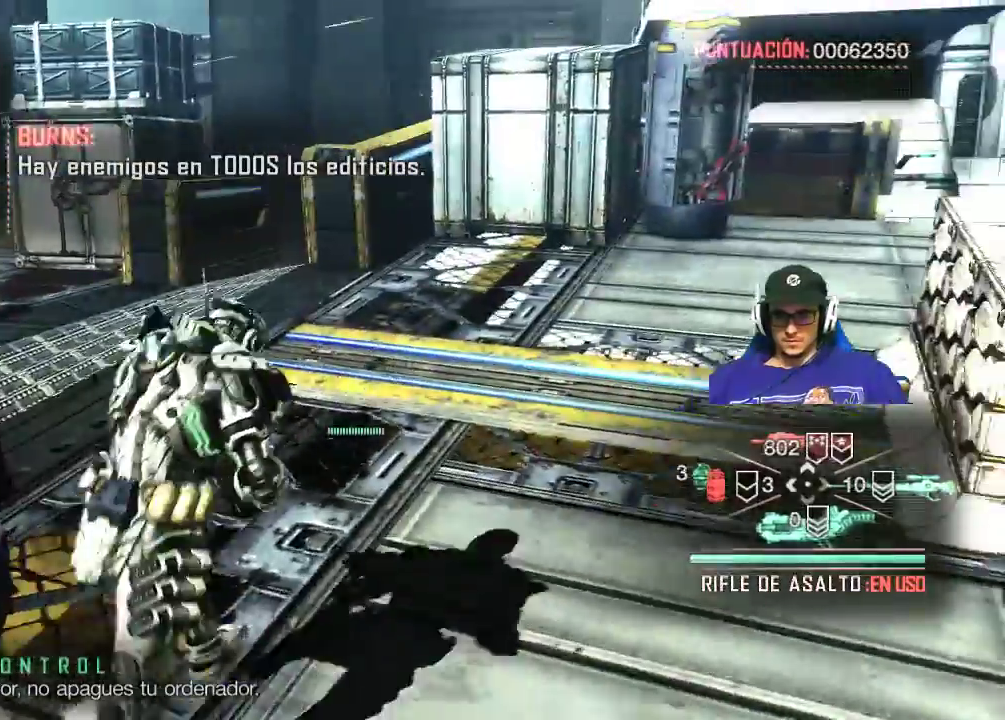
{"keys": ["d", "w"], "mouse": [], "mouse_move": "still", "events": []}
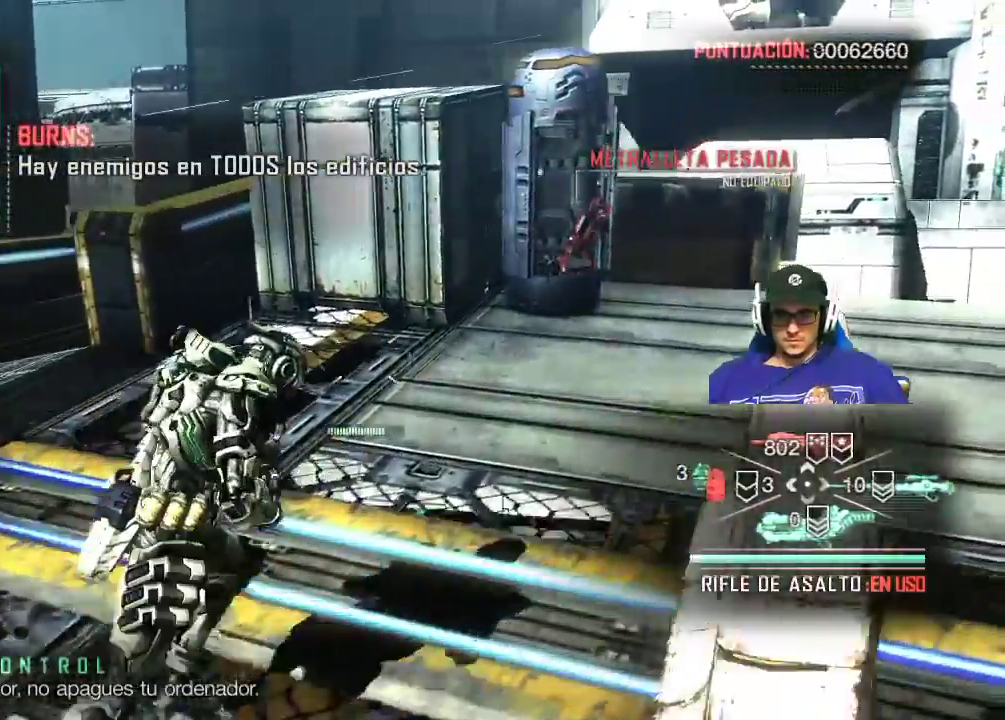
{"keys": [], "mouse": [], "mouse_move": "left", "events": [[234, "d", "up"], [267, "w", "up"]]}
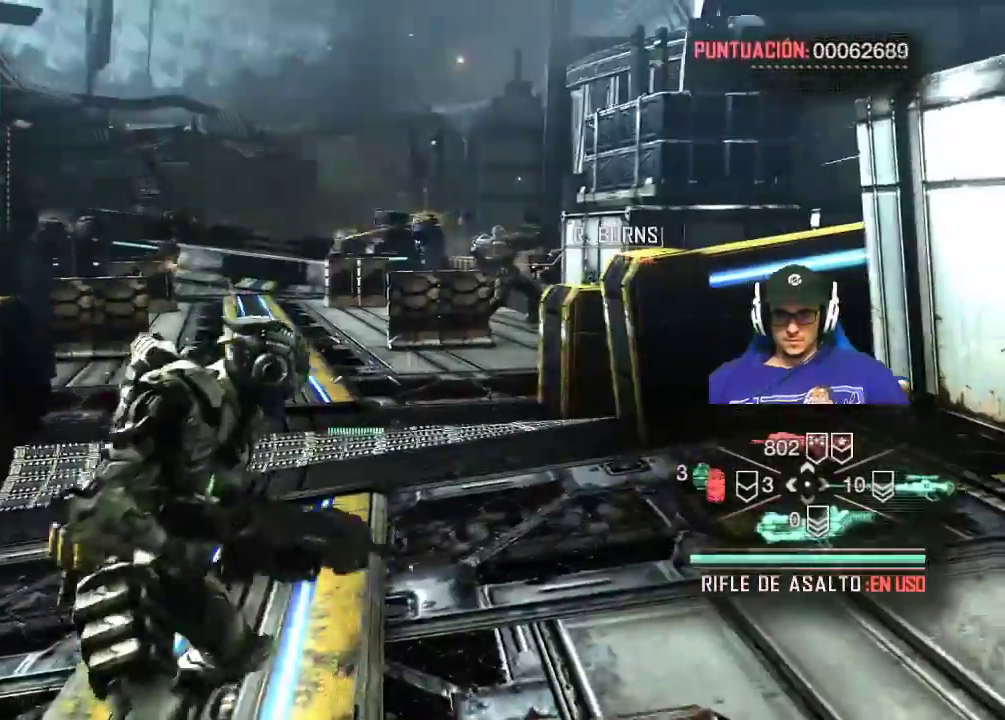
{"keys": [], "mouse": [], "mouse_move": "left", "events": []}
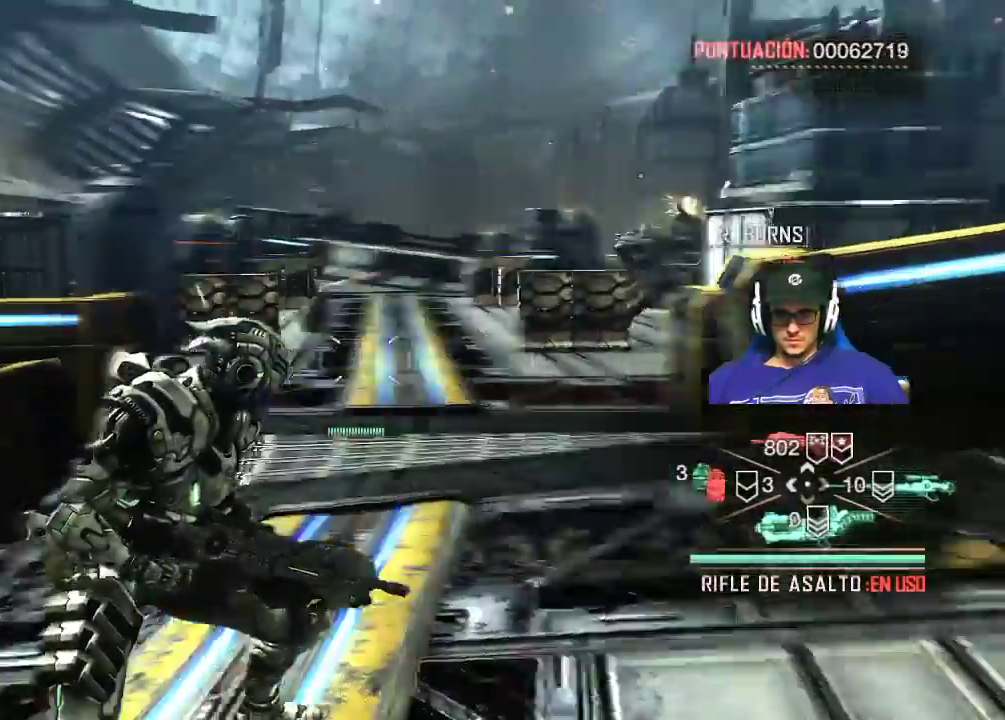
{"keys": [], "mouse": [], "mouse_move": "still", "events": []}
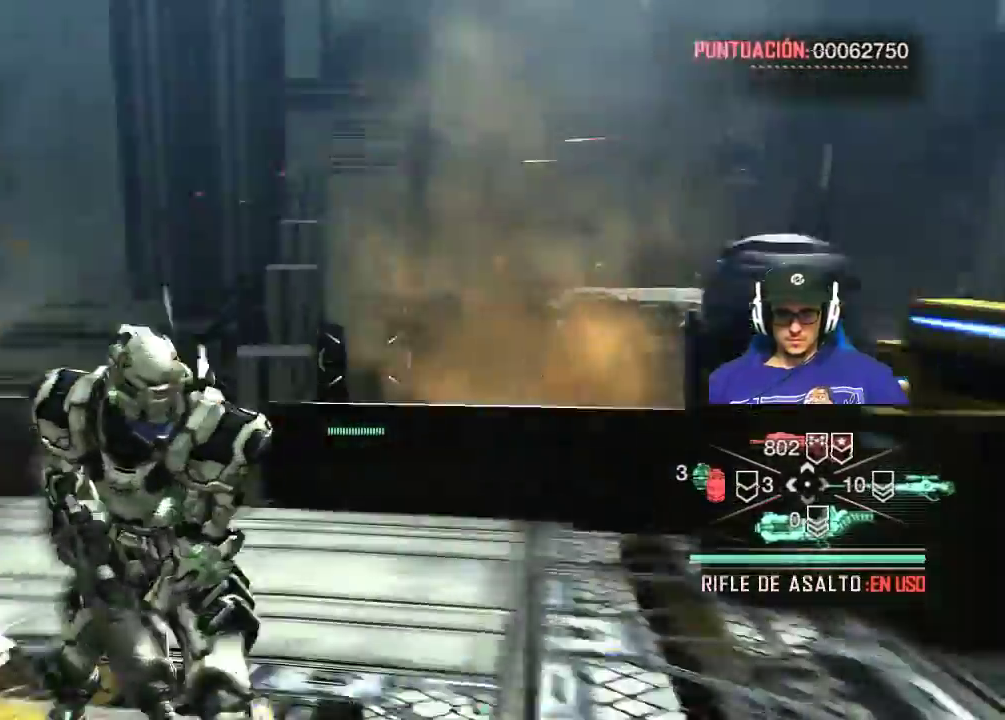
{"keys": ["w"], "mouse": [], "mouse_move": "right", "events": [[184, "w", "down"]]}
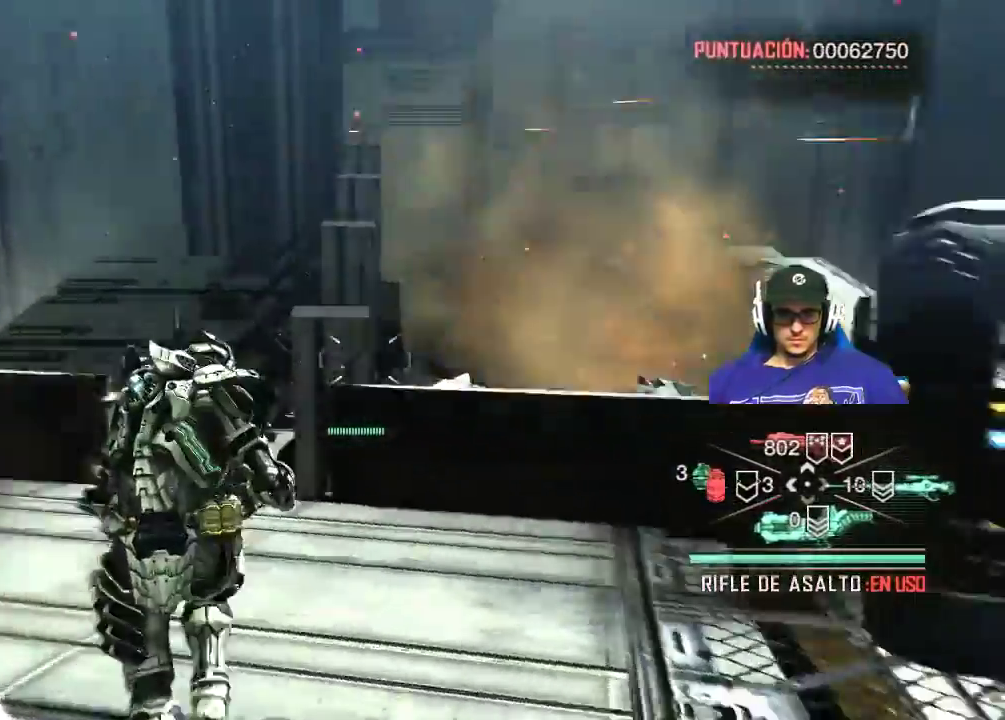
{"keys": ["w"], "mouse": [], "mouse_move": "still", "events": []}
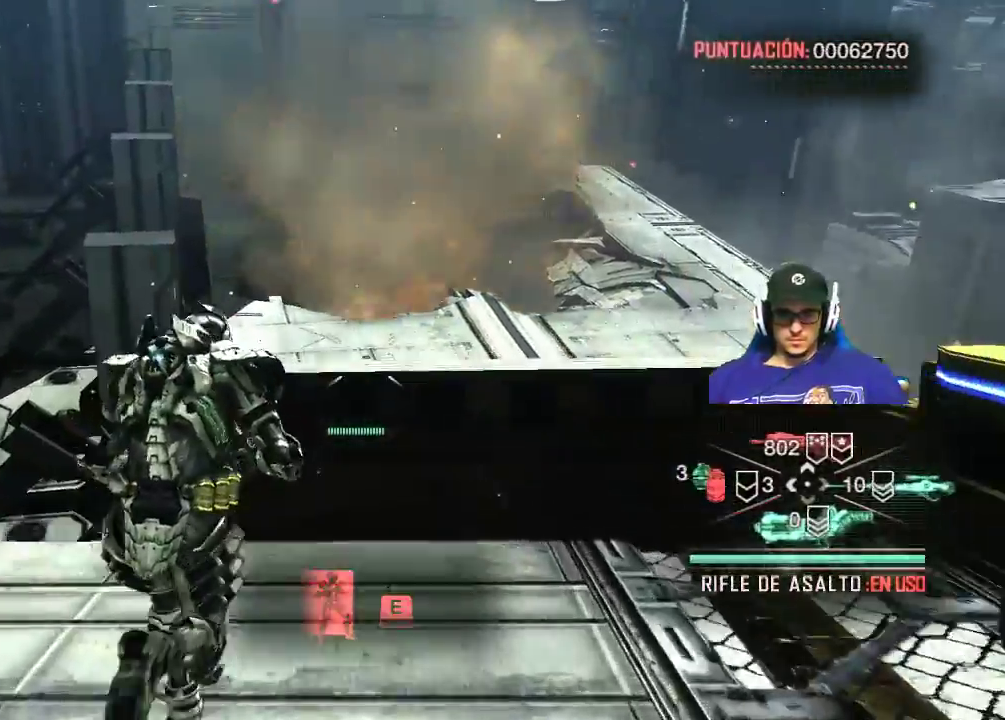
{"keys": ["d", "w"], "mouse": [], "mouse_move": "up", "events": [[150, "w", "up"], [300, "d", "down"], [400, "w", "down"]]}
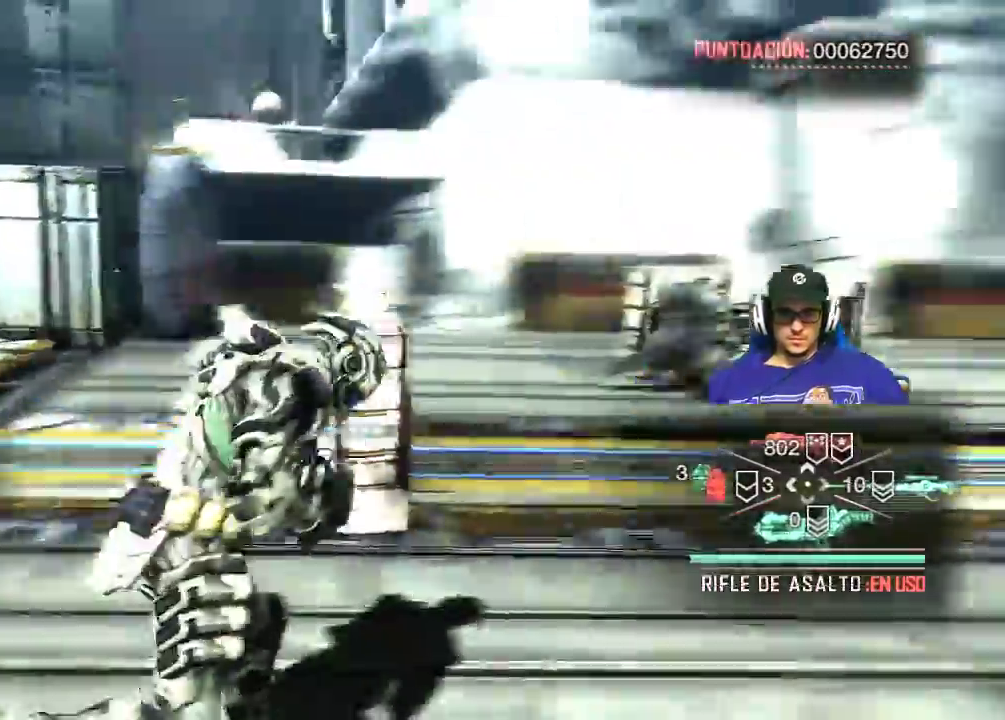
{"keys": ["w"], "mouse": [], "events": [[184, "d", "up"]]}
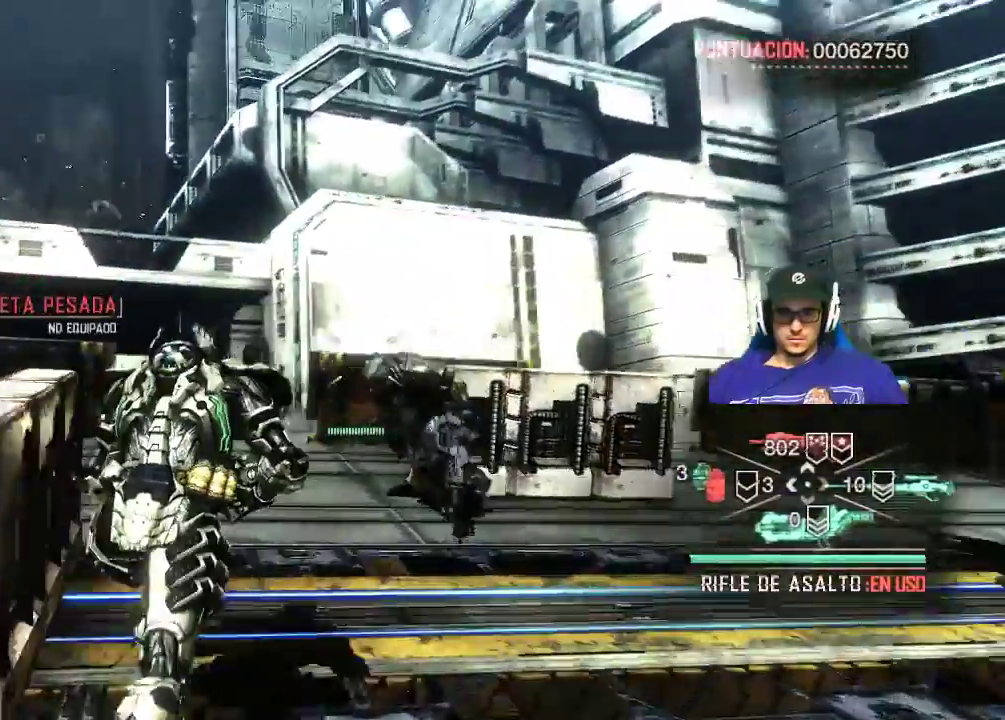
{"keys": ["w"], "mouse": [], "mouse_move": "down-left", "events": []}
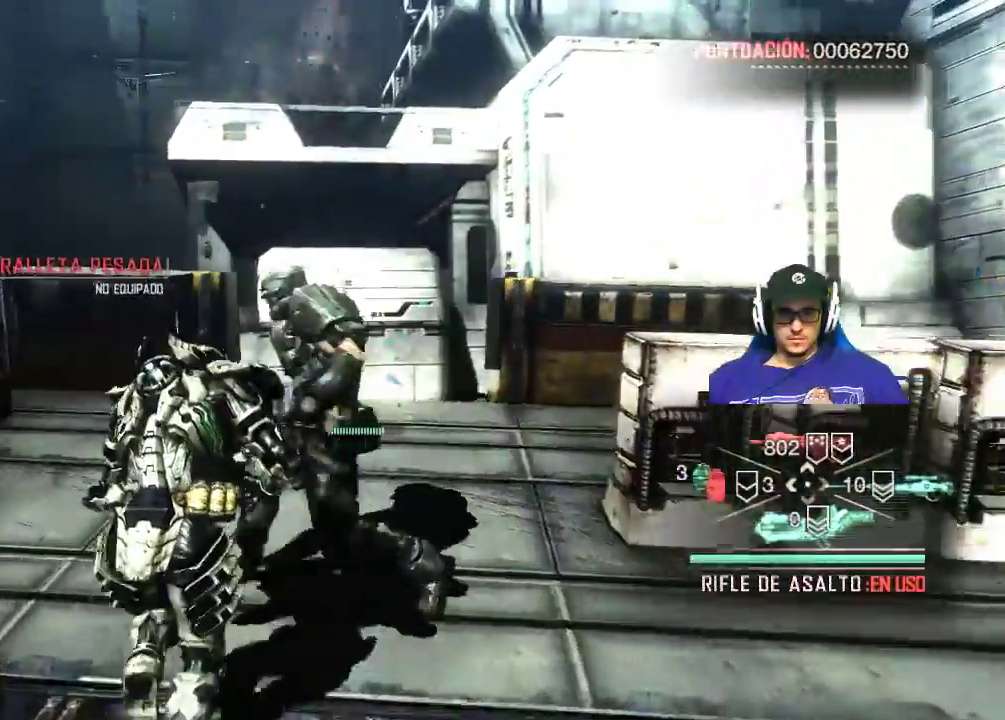
{"keys": ["a", "w"], "mouse": [], "mouse_move": "left", "events": [[450, "a", "down"]]}